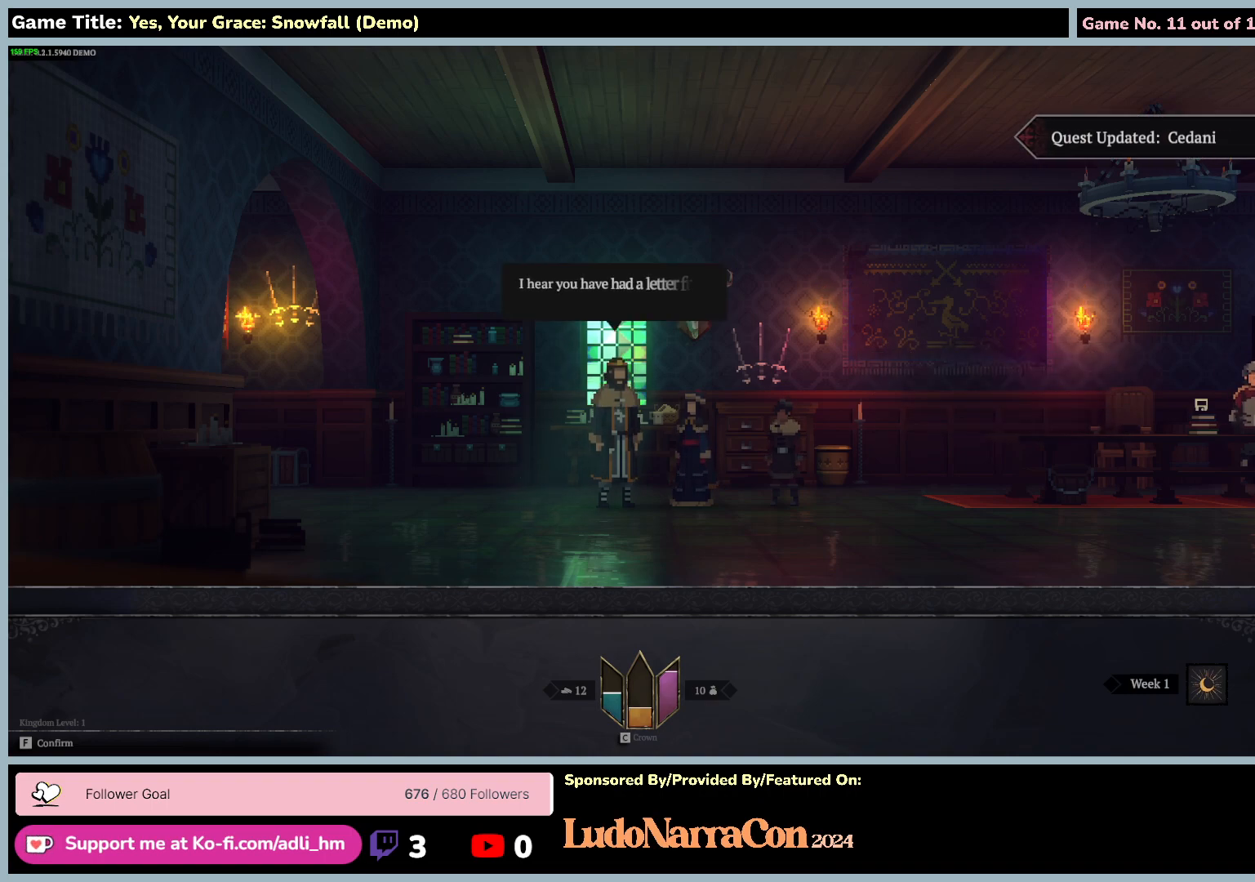
Gameplay with keyboard and mouse; each line is a JSON object with the keys and mouse buttons held at the frame after it. "events" lists presses ("down") and releases ("up") of "0", "1", "2", "3", "4", "5", "6", "7", "8", "9", "a", "alt", "b", "c", "caps_lock", "ctrl", "d", "down", "e", "escape", "f", "f1", "f2", "f3", "f4", "f5", "f6", "f7", "f8", "g", "h", "i", "j", "k", "l", "left", "m", "n", "o", "p", "q", "r", "return", "right", "s", "shift", "space", "t", "tab", "tilde", "u", "up", "v", "w", "x", "y", "z", "mouse_left", "mouse_wheel" and "mouse_right" between this image and that frame as [ms after this image, input, new state], when the widget could be followed in between. "mouse_left", "mouse_wheel", "mouse_right" = the "left", "wheel", "right" buttons of the "mouse" list. No other keys are recorded. "wheel" means that the mouse wheel is clicked or scrolled. Mouse movement is not recorded.
{"keys": [], "mouse": [], "events": [[50, "1", "up"]]}
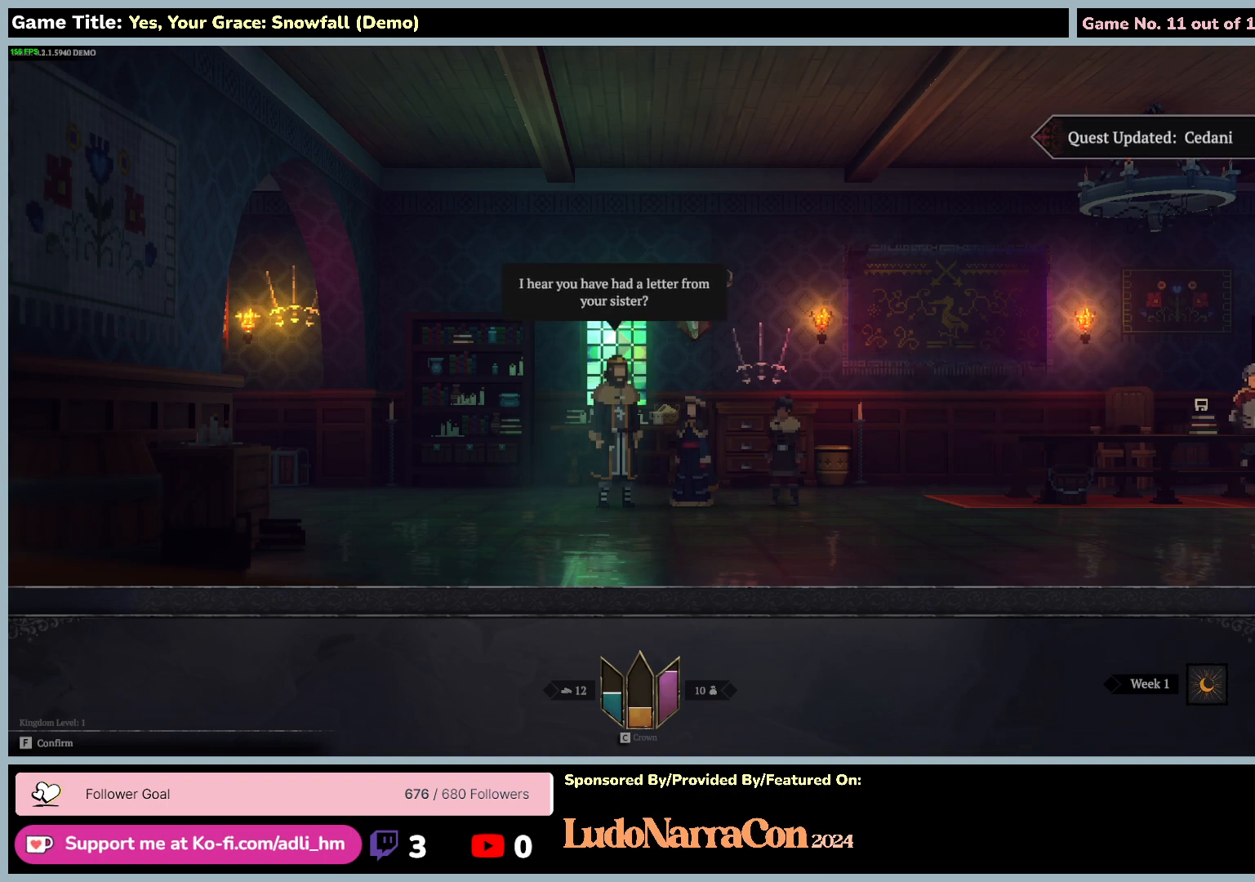
{"keys": [], "mouse": [], "events": []}
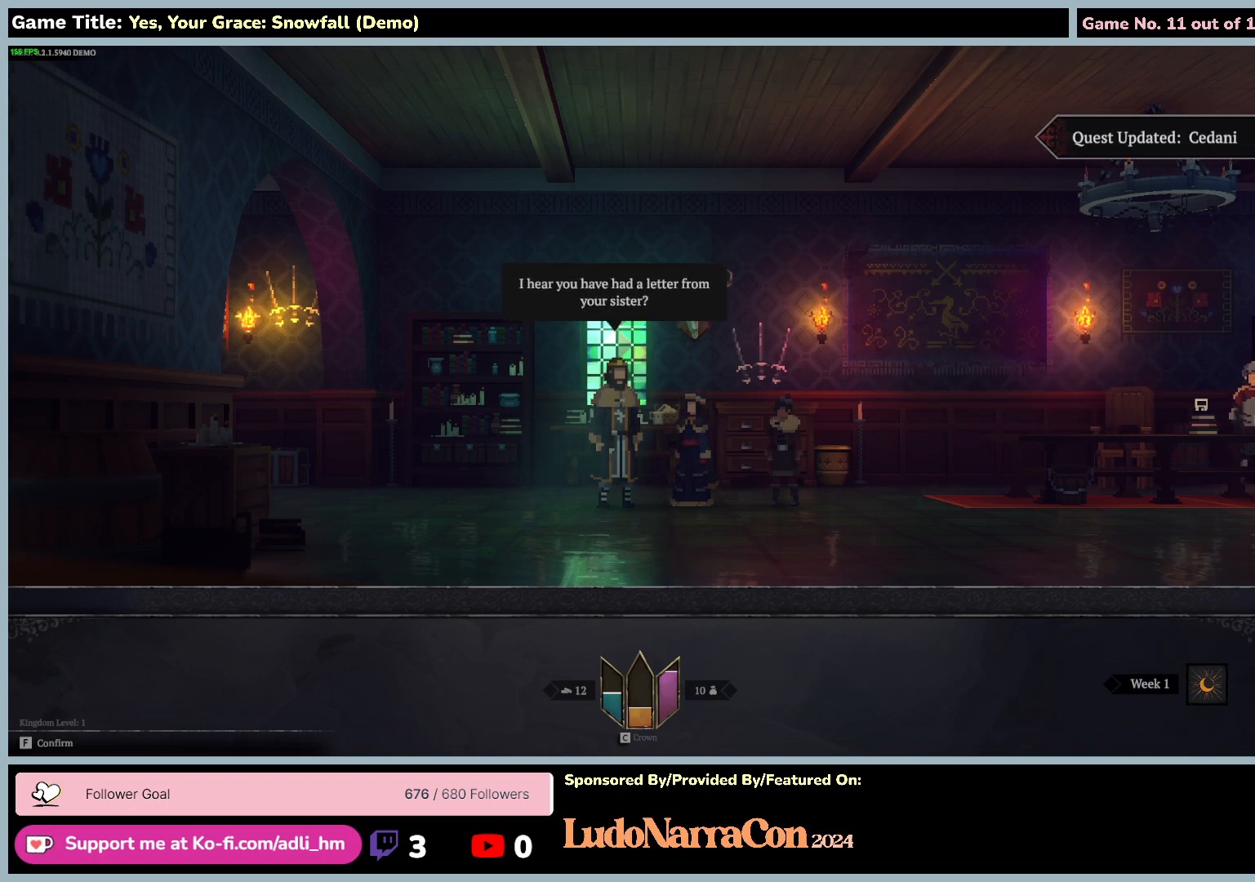
{"keys": [], "mouse": [], "events": []}
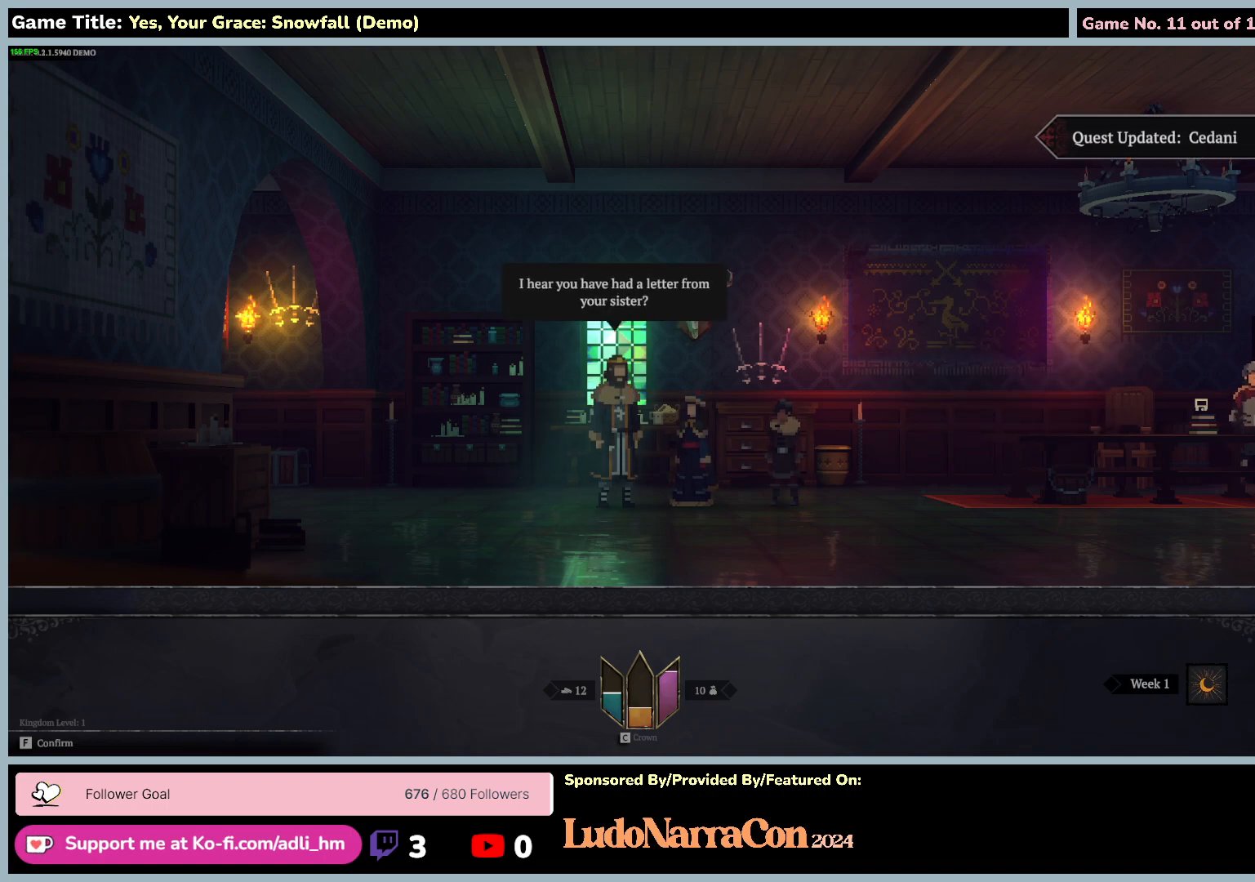
{"keys": ["f"], "mouse": [], "events": [[417, "f", "down"]]}
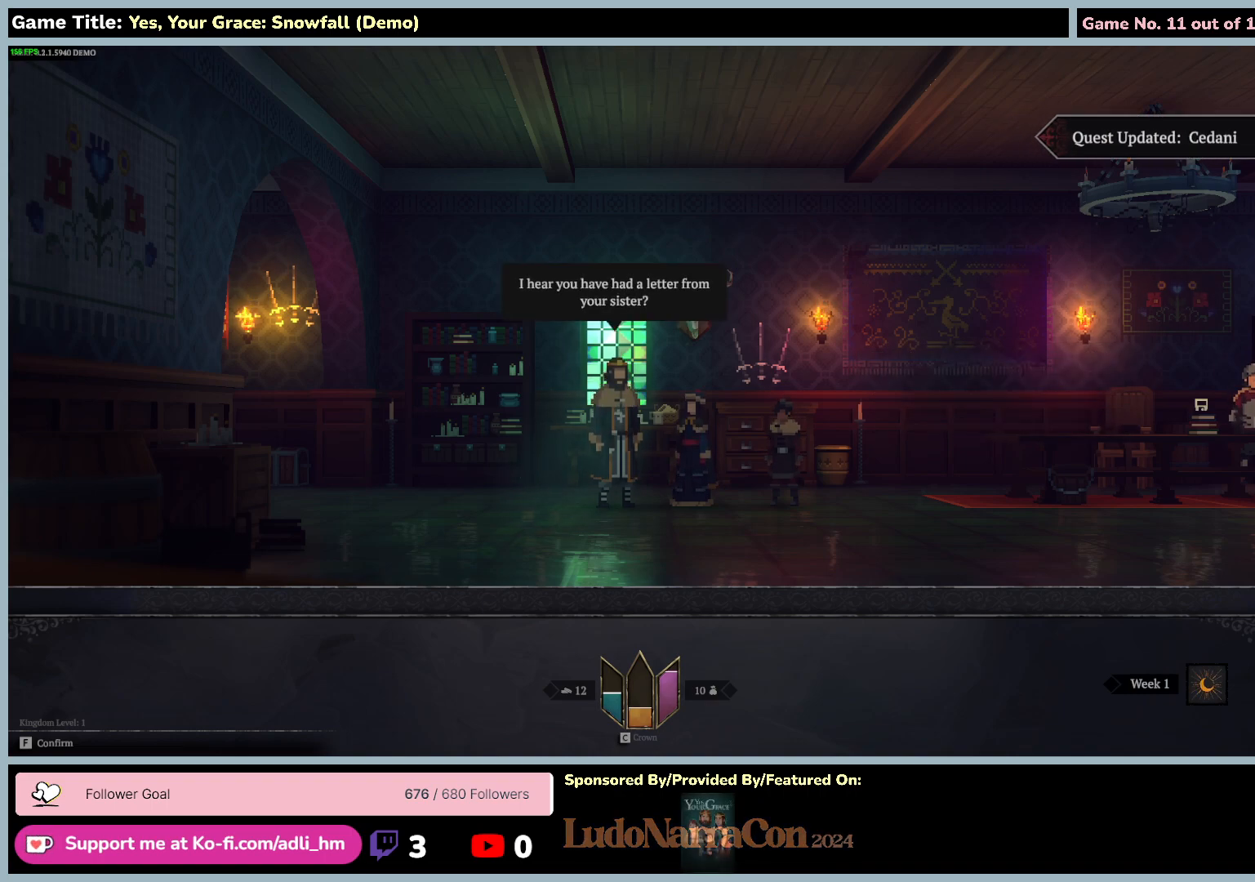
{"keys": [], "mouse": [], "events": [[467, "f", "up"]]}
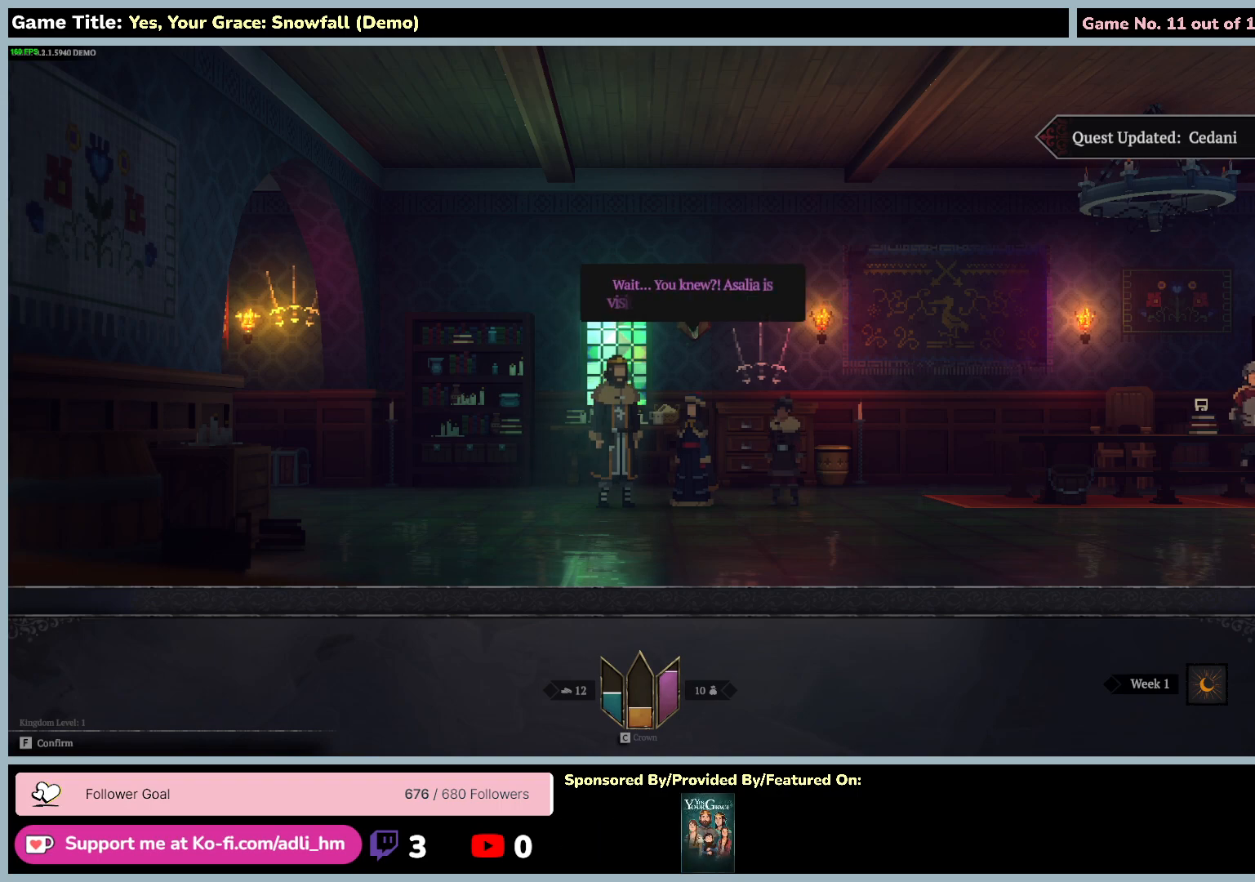
{"keys": [], "mouse": [], "events": []}
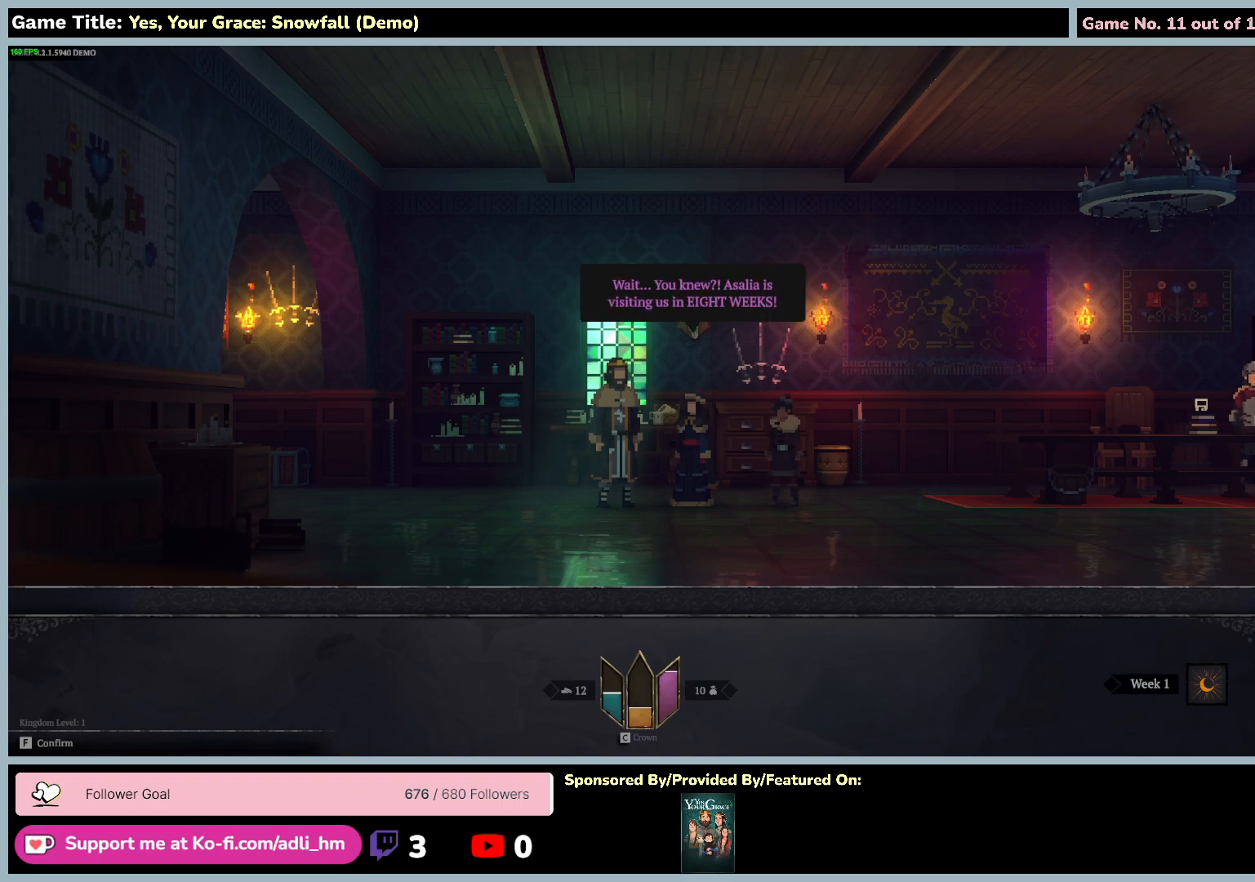
{"keys": ["f"], "mouse": [], "events": [[400, "f", "down"]]}
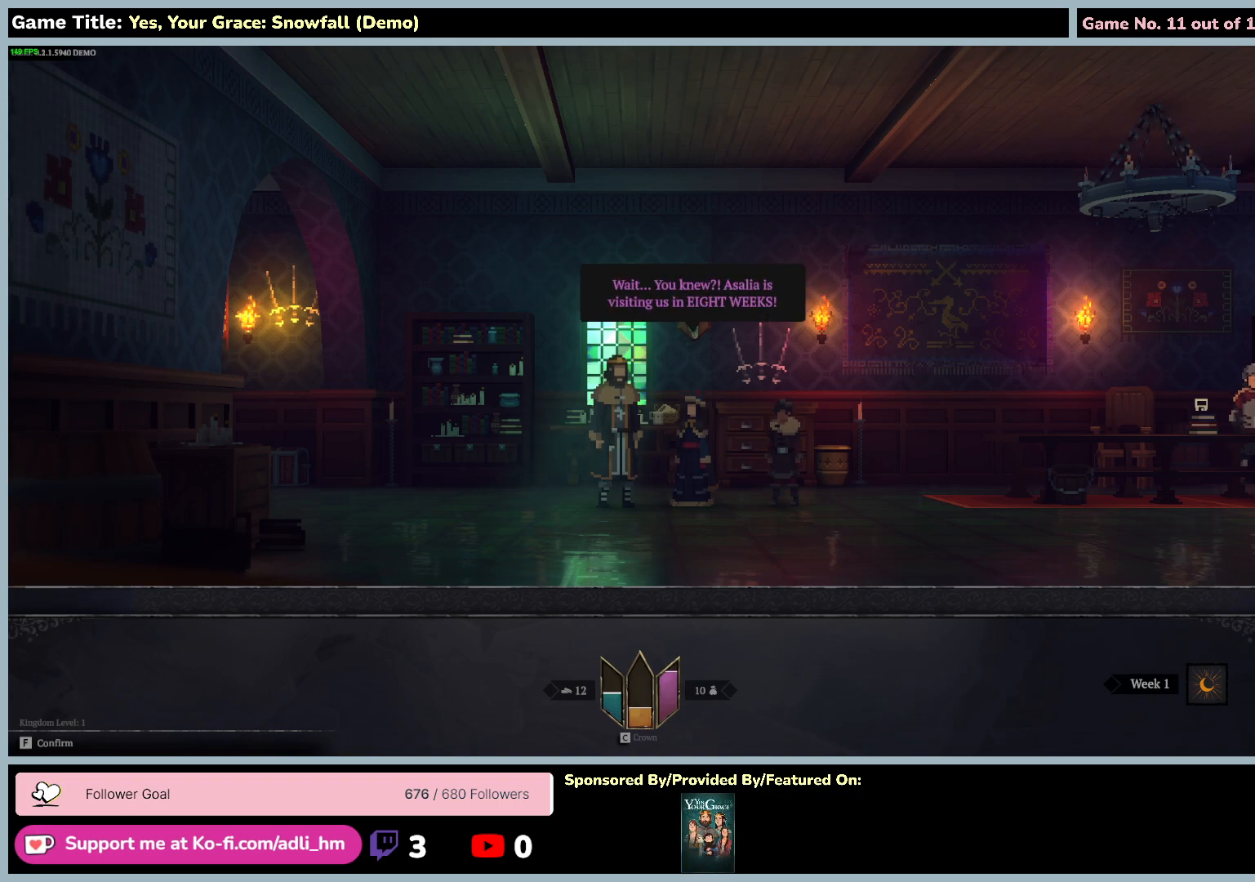
{"keys": [], "mouse": [], "events": [[433, "f", "up"]]}
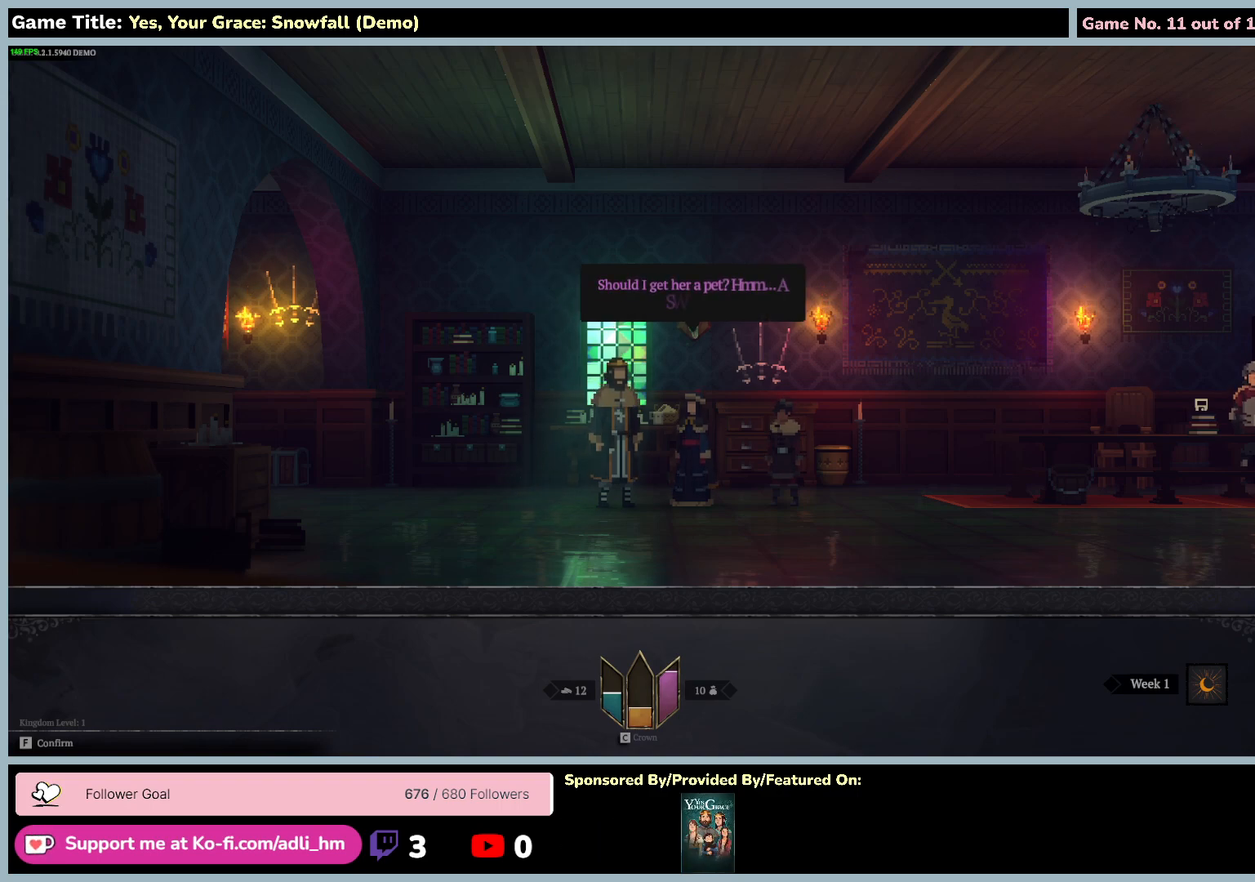
{"keys": [], "mouse": [], "events": []}
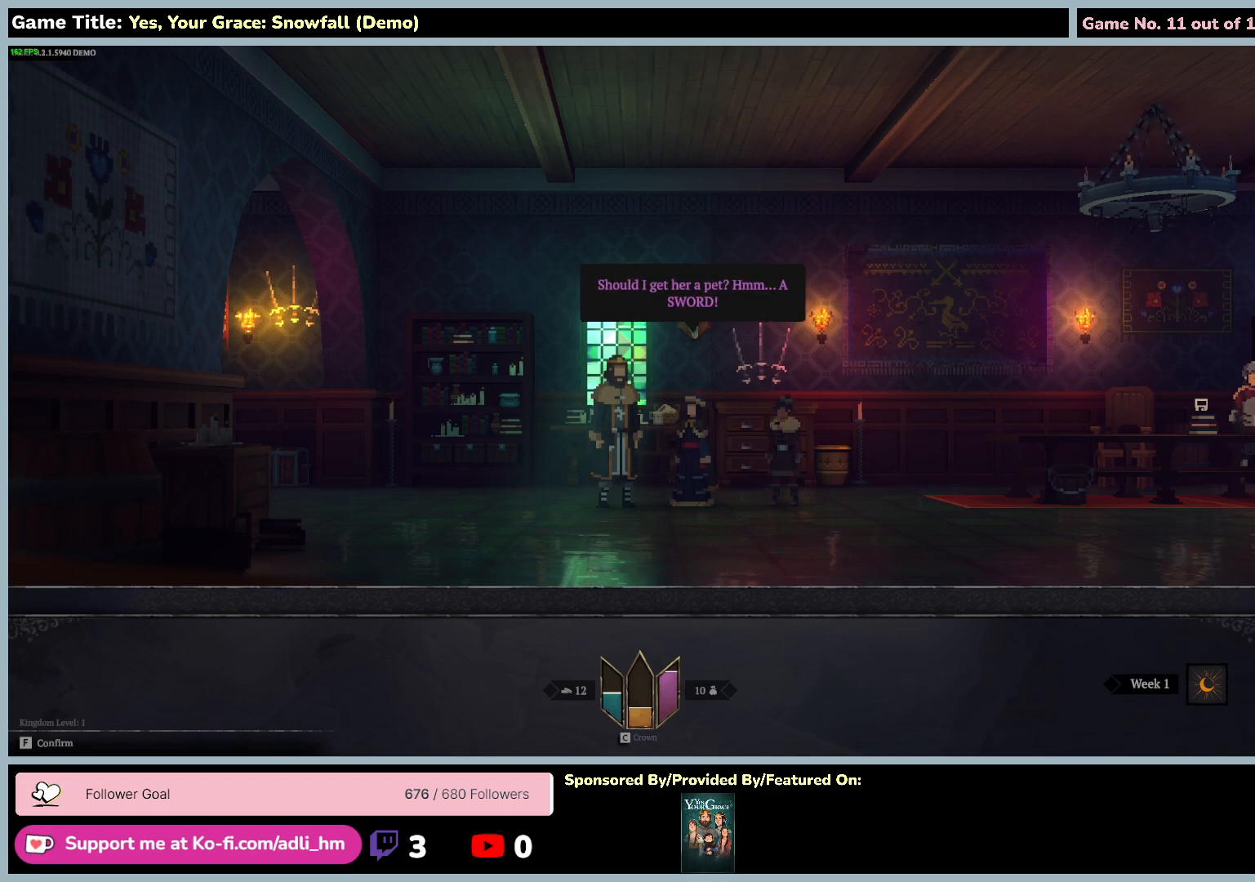
{"keys": ["f"], "mouse": [], "events": [[450, "f", "down"]]}
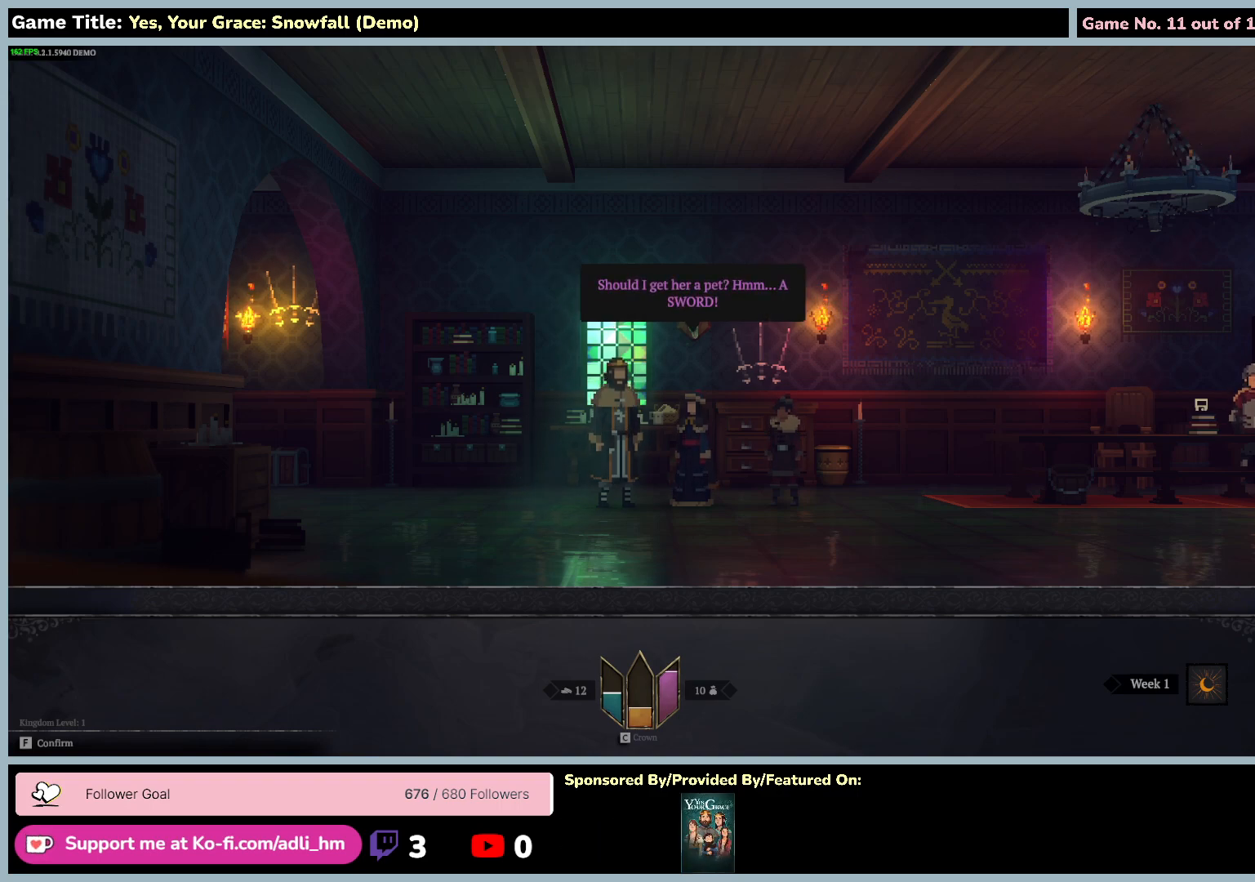
{"keys": [], "mouse": [], "events": [[433, "f", "up"]]}
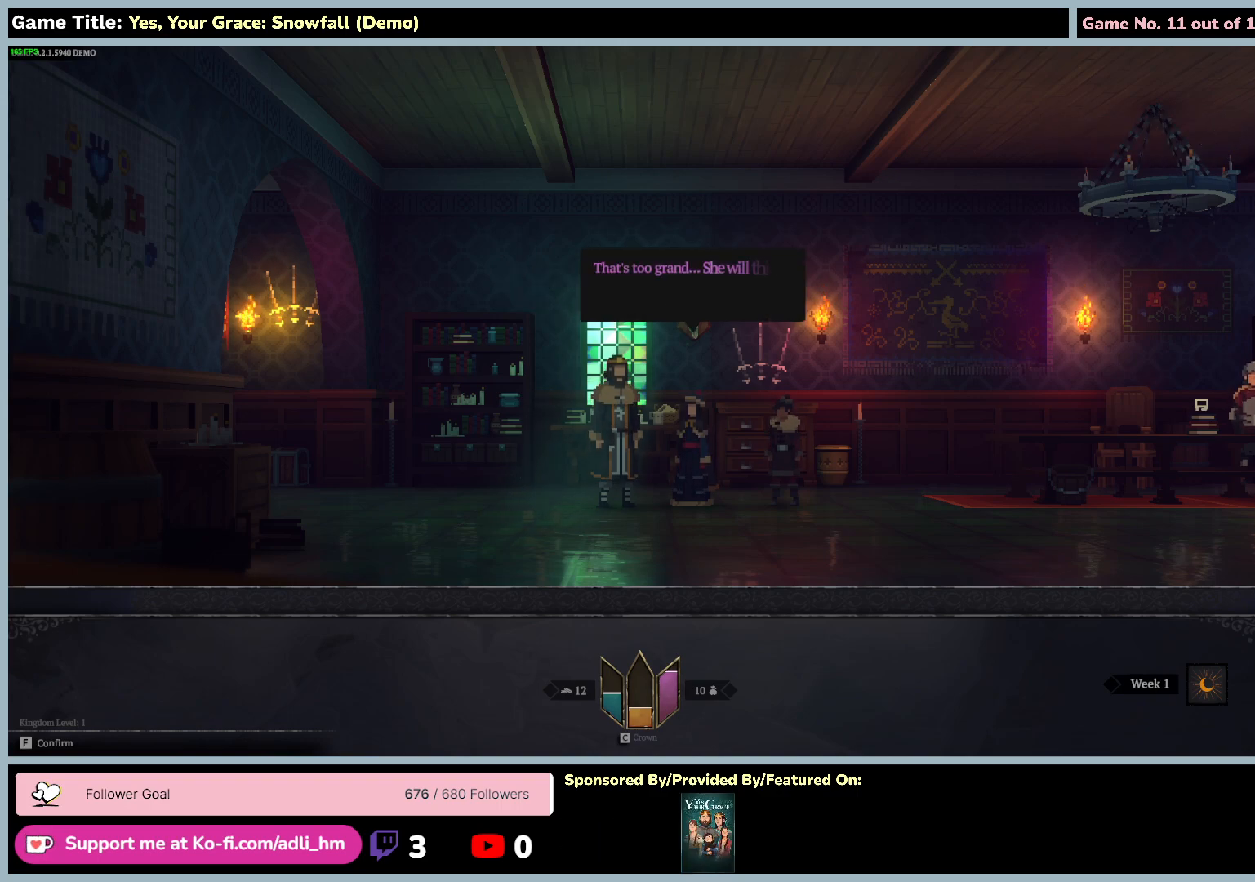
{"keys": [], "mouse": [], "events": []}
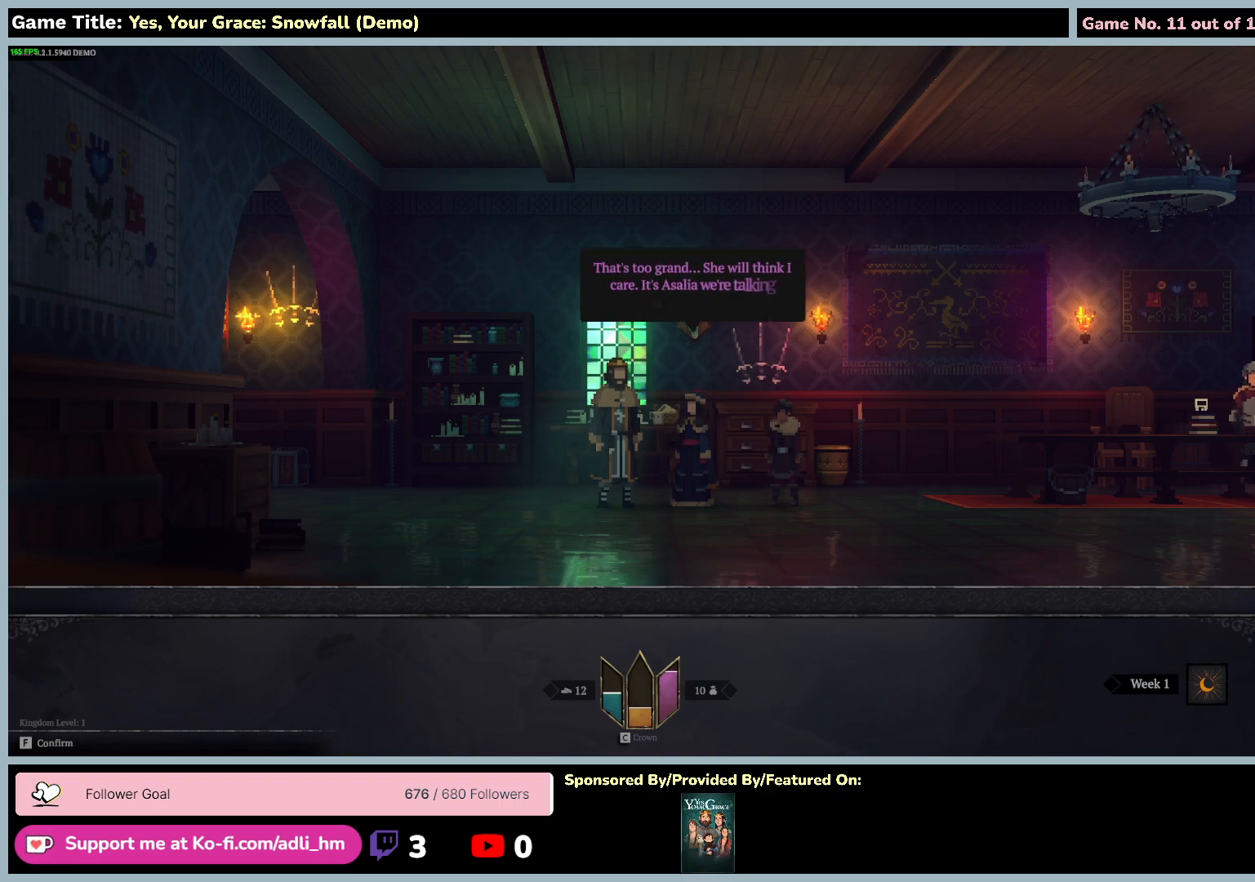
{"keys": [], "mouse": [], "events": []}
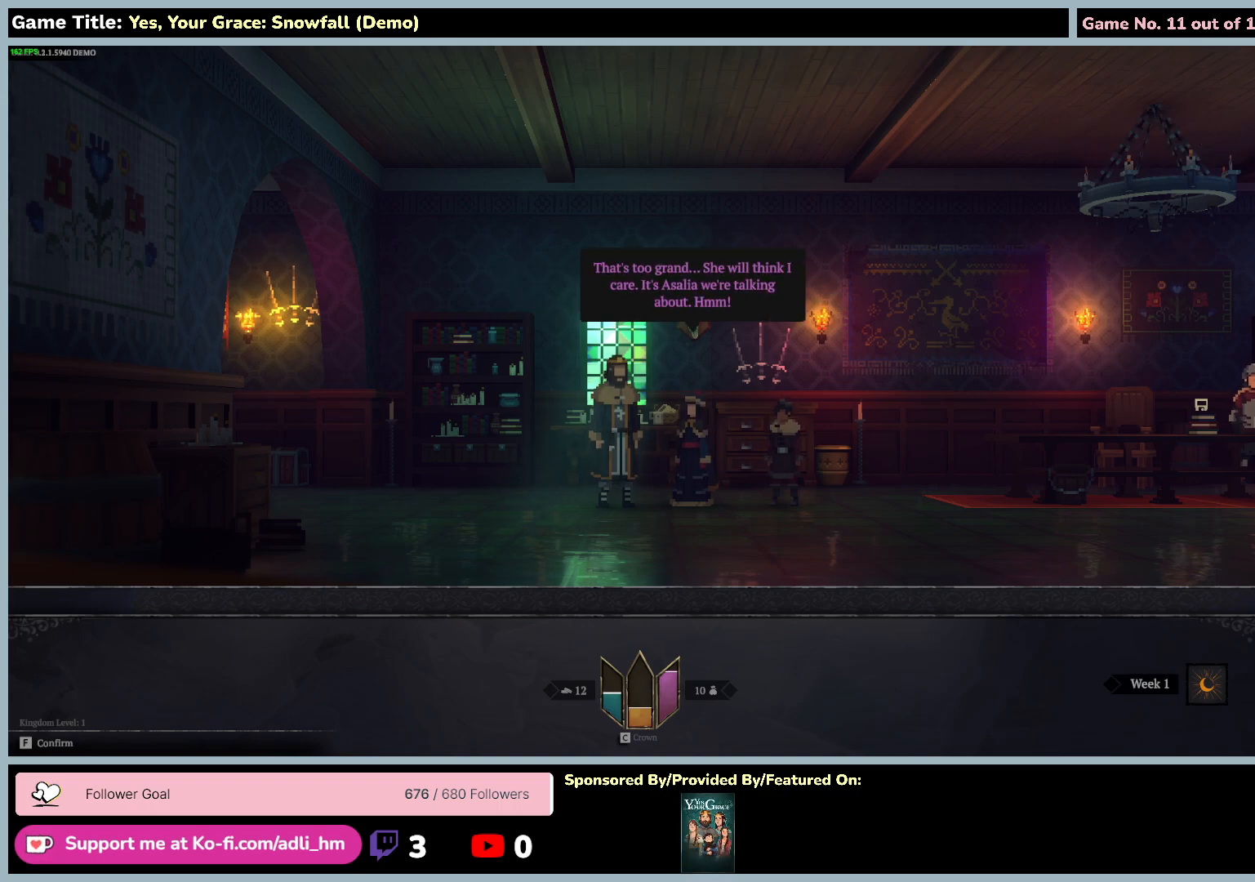
{"keys": [], "mouse": [], "events": []}
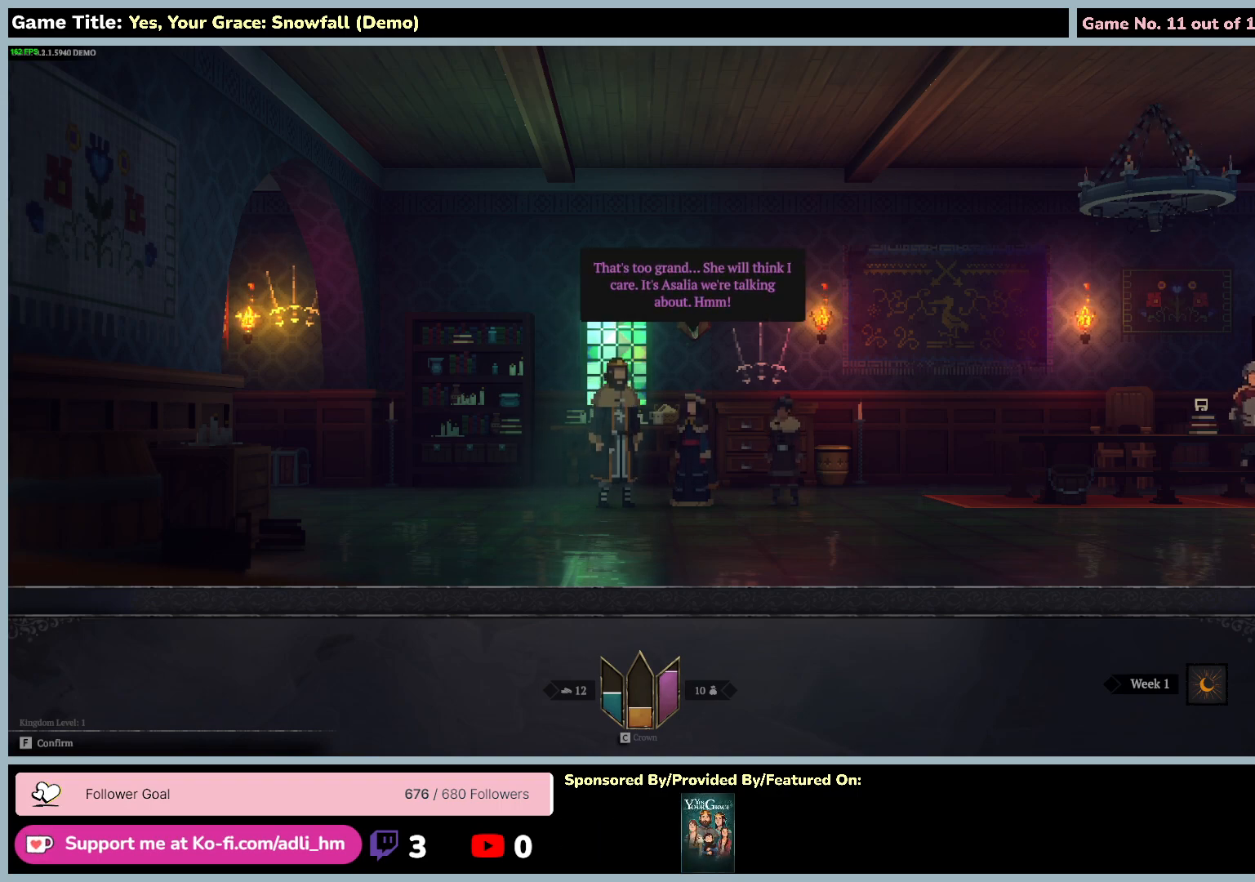
{"keys": [], "mouse": [], "events": []}
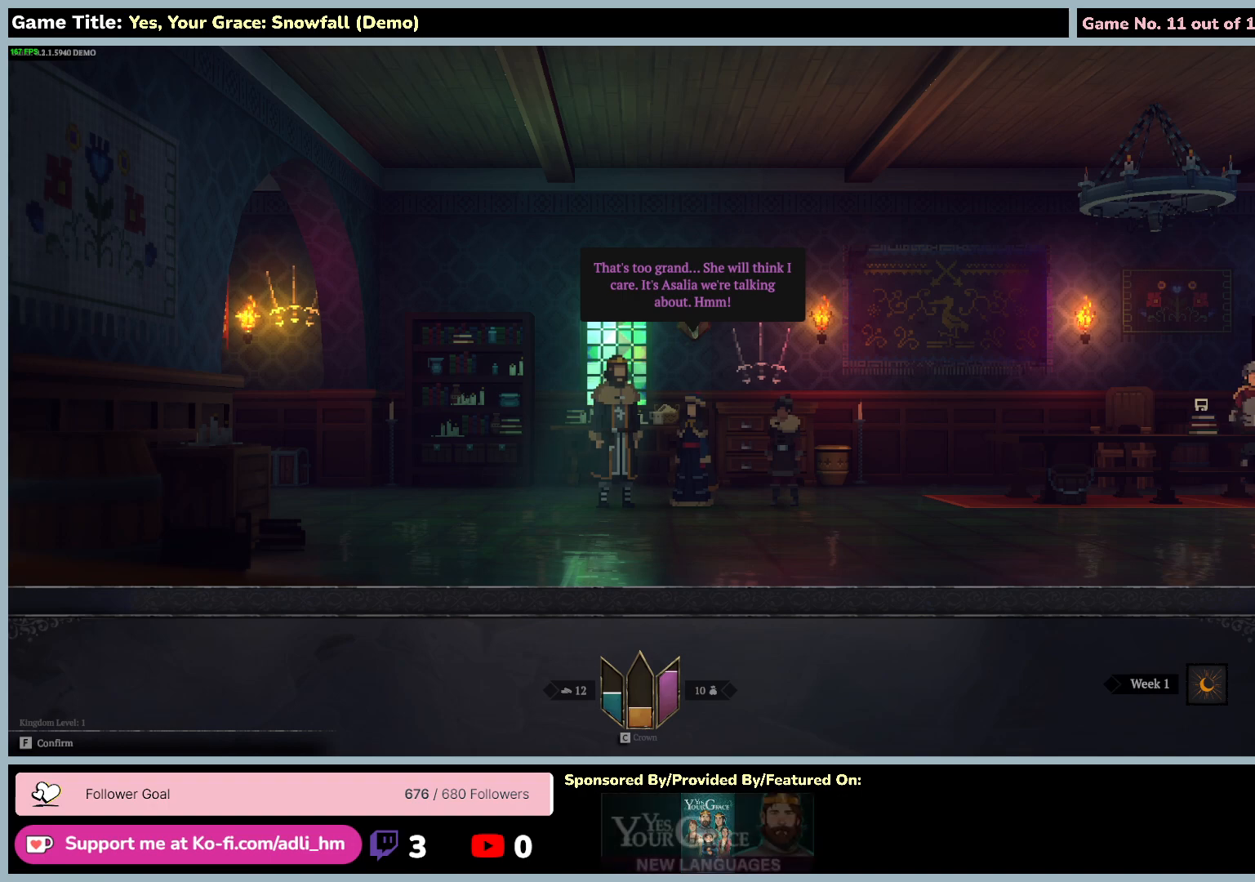
{"keys": [], "mouse": [], "events": []}
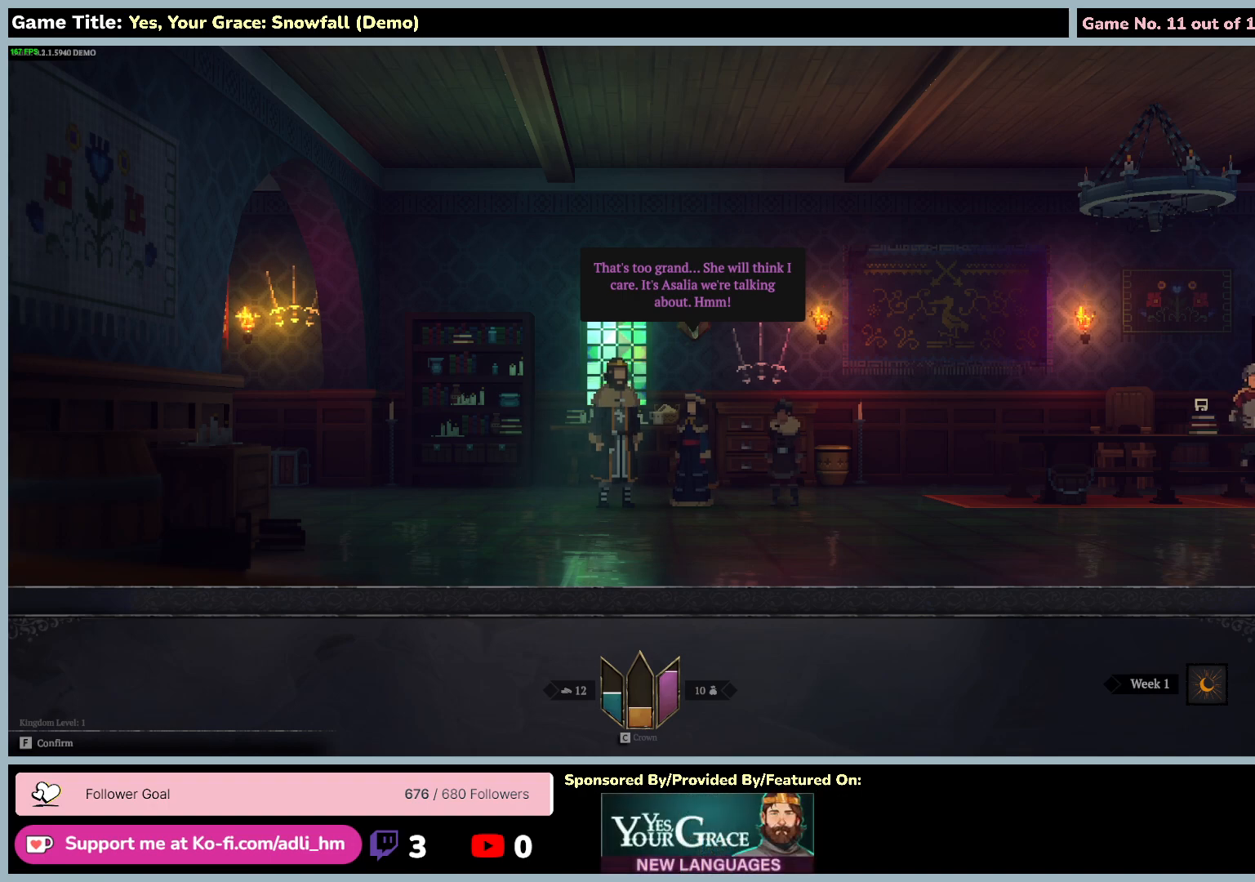
{"keys": ["f"], "mouse": [], "events": [[83, "f", "down"]]}
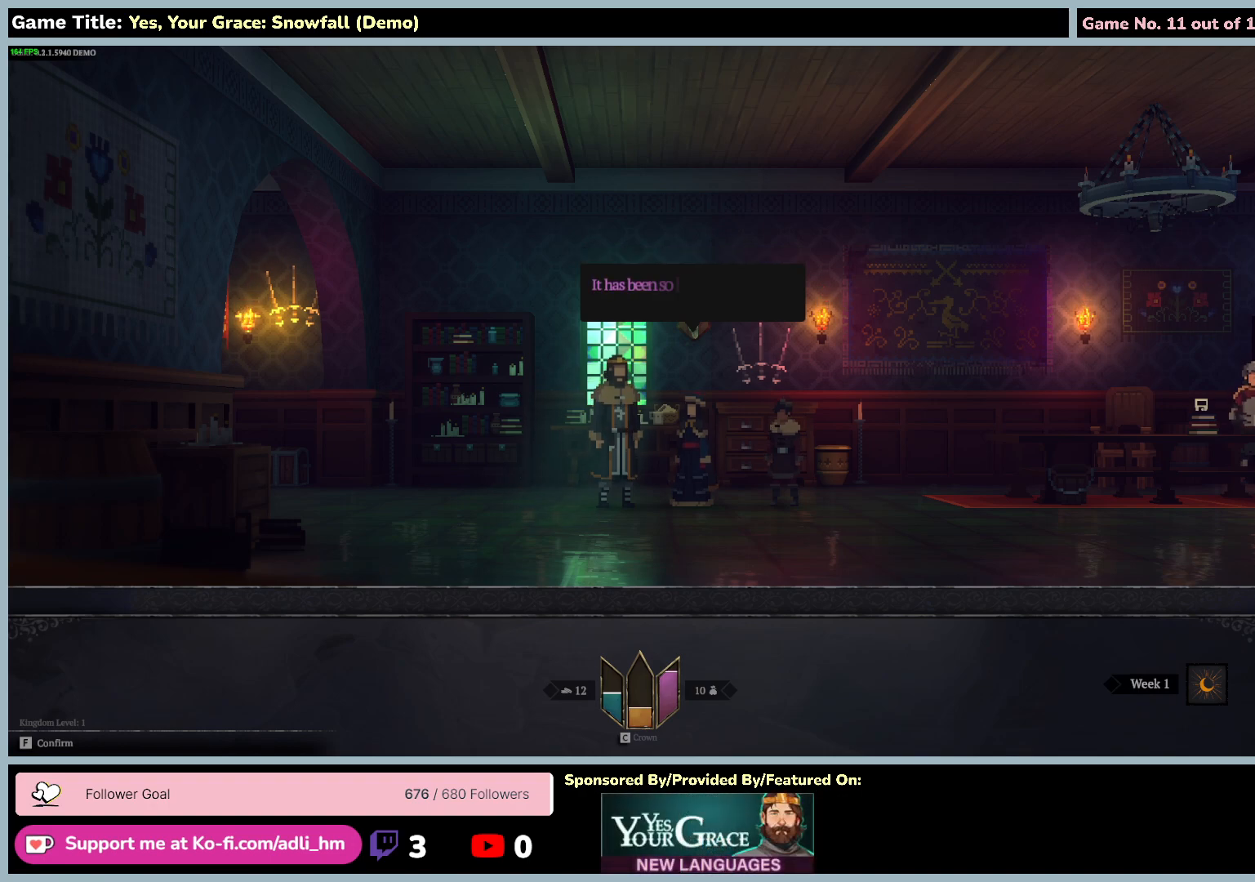
{"keys": [], "mouse": [], "events": [[150, "f", "up"]]}
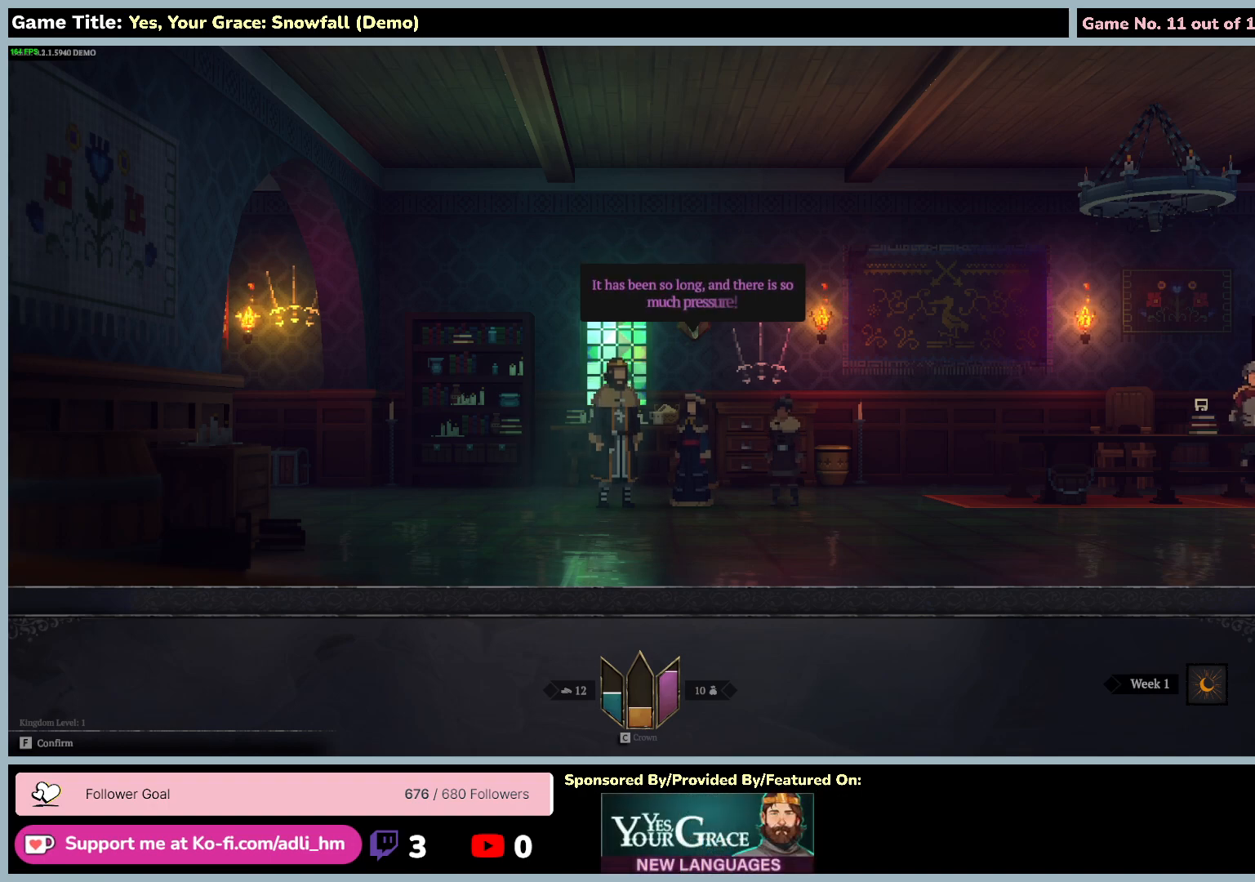
{"keys": [], "mouse": [], "events": []}
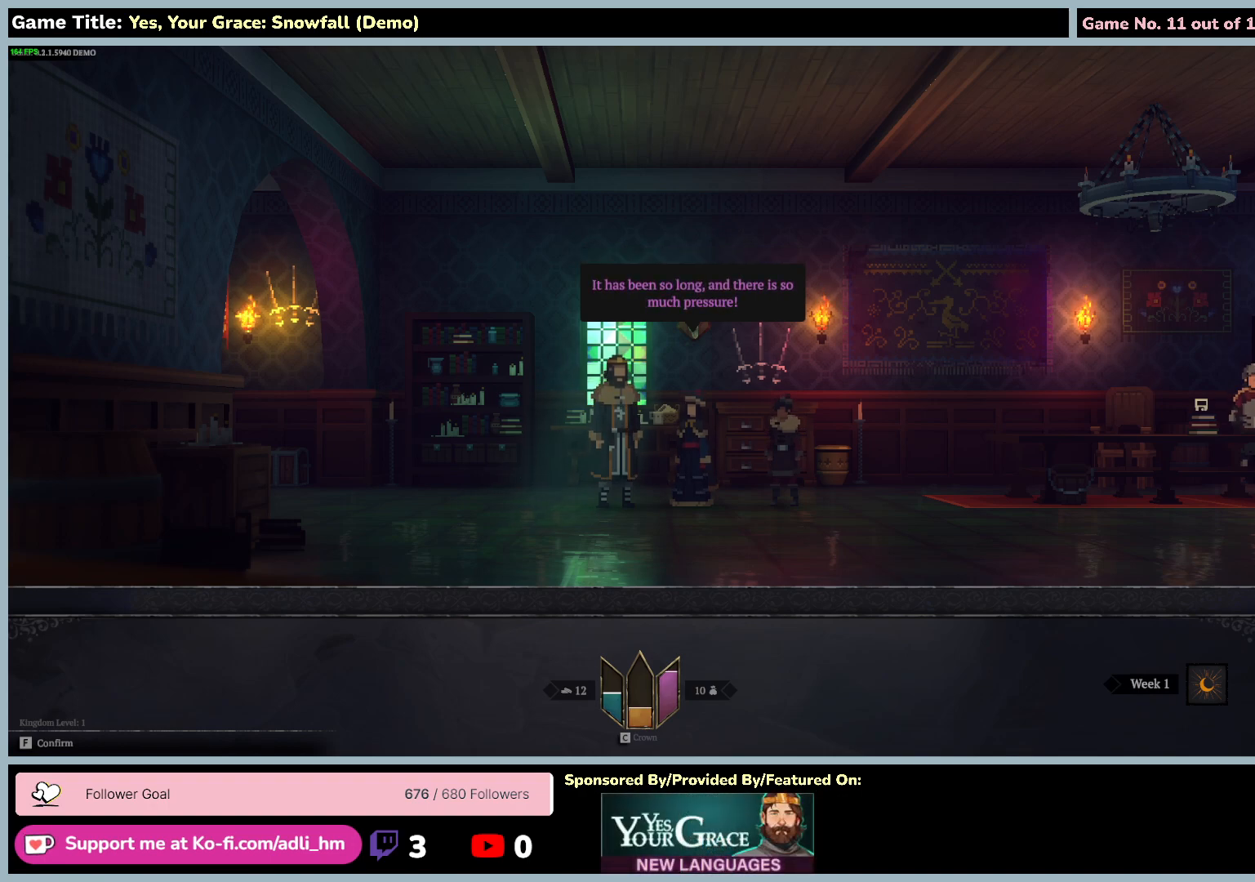
{"keys": ["f"], "mouse": [], "events": [[50, "f", "down"]]}
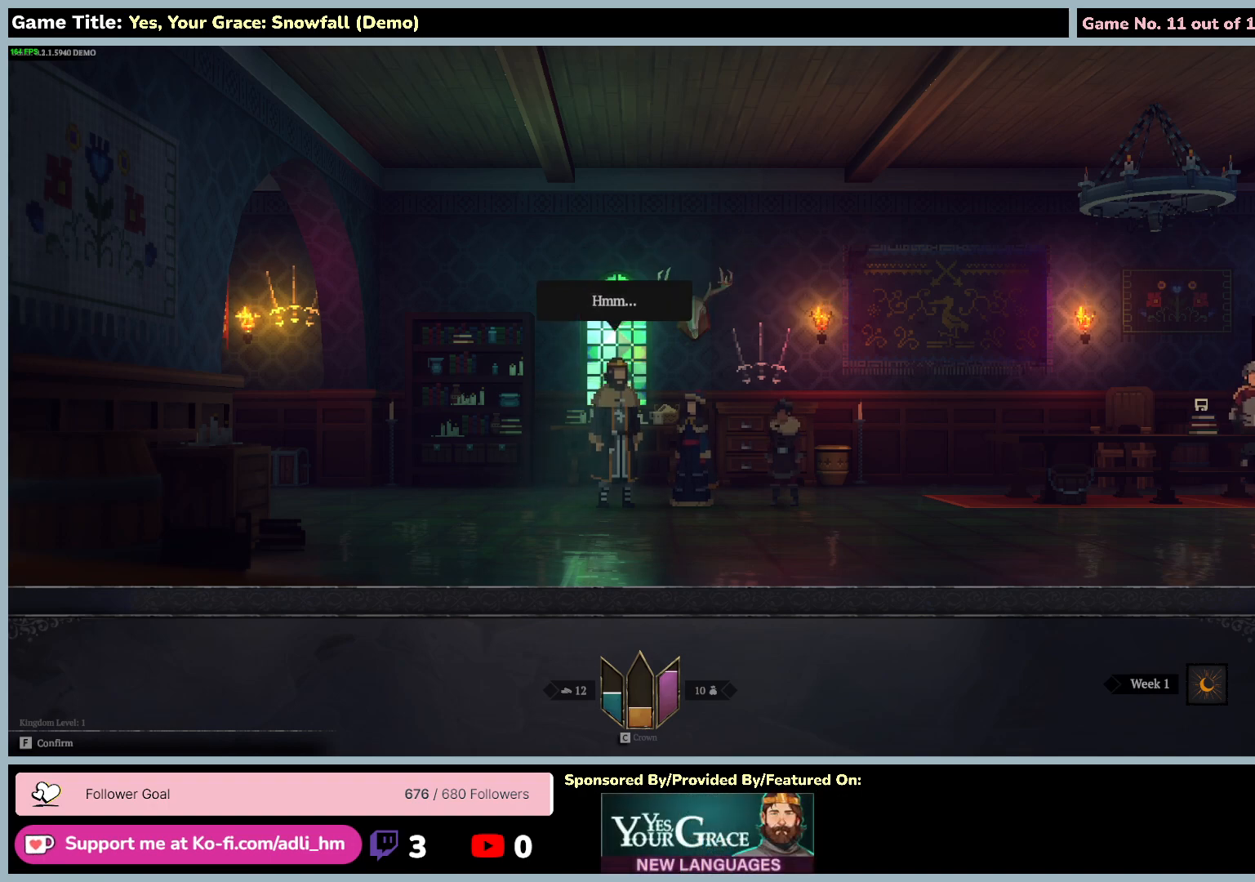
{"keys": ["f"], "mouse": [], "events": [[117, "f", "up"], [350, "f", "down"]]}
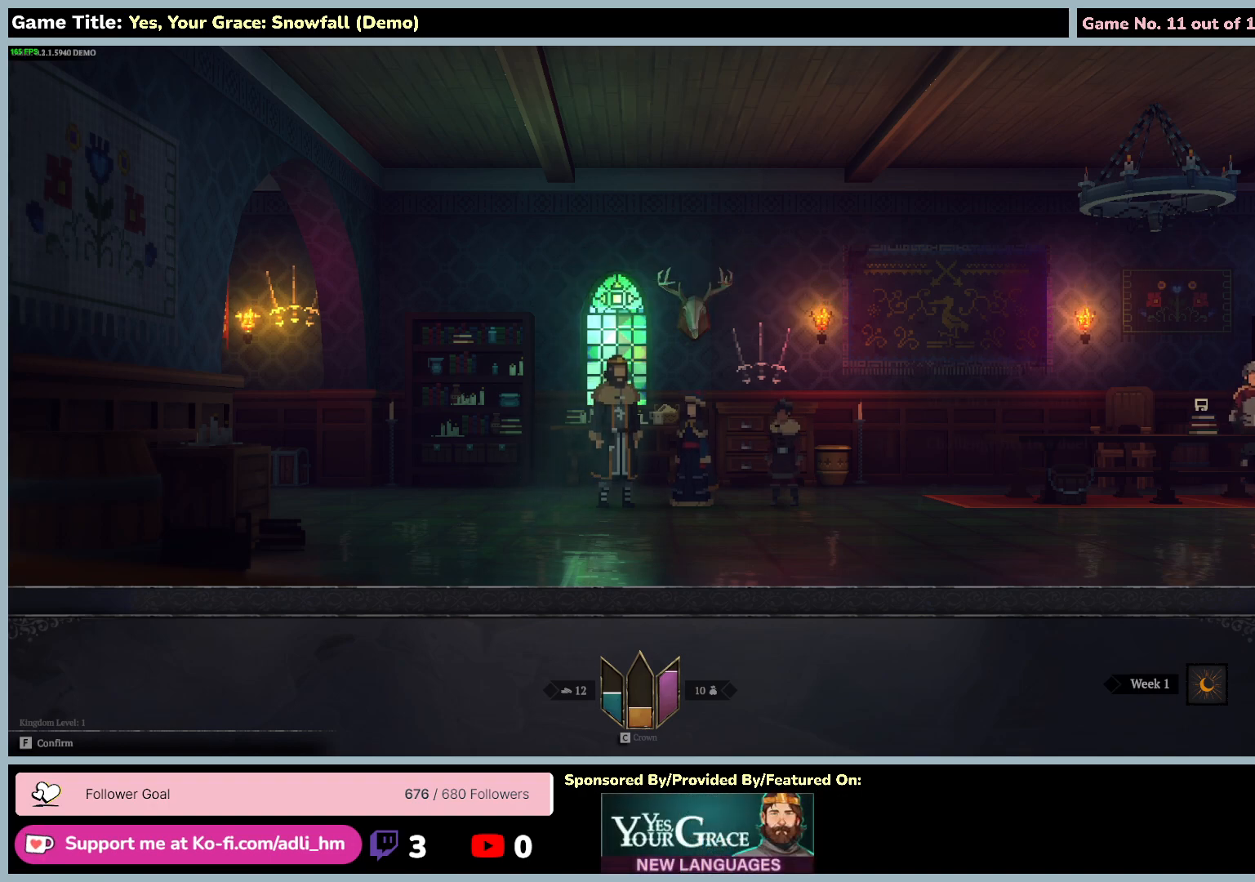
{"keys": [], "mouse": [], "events": [[367, "f", "up"]]}
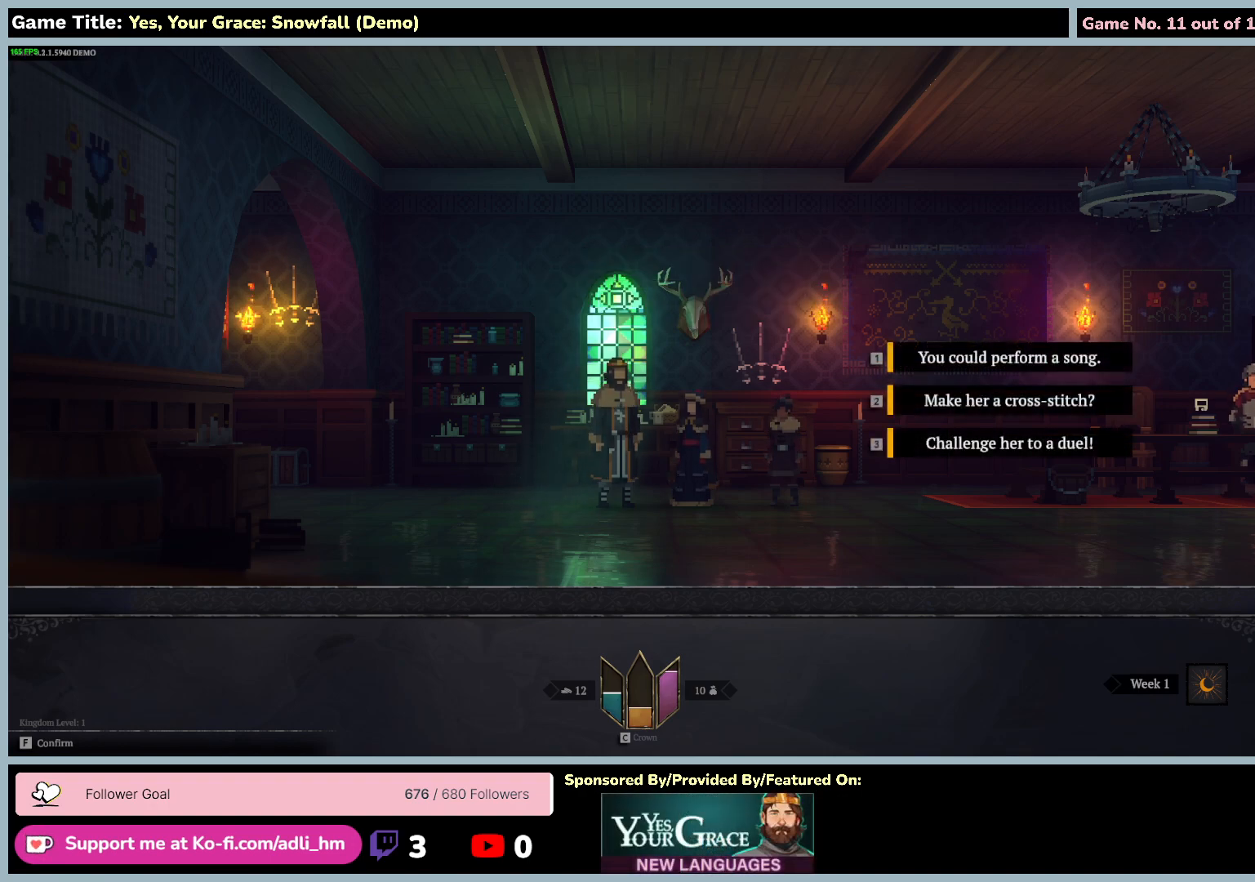
{"keys": [], "mouse": [], "events": []}
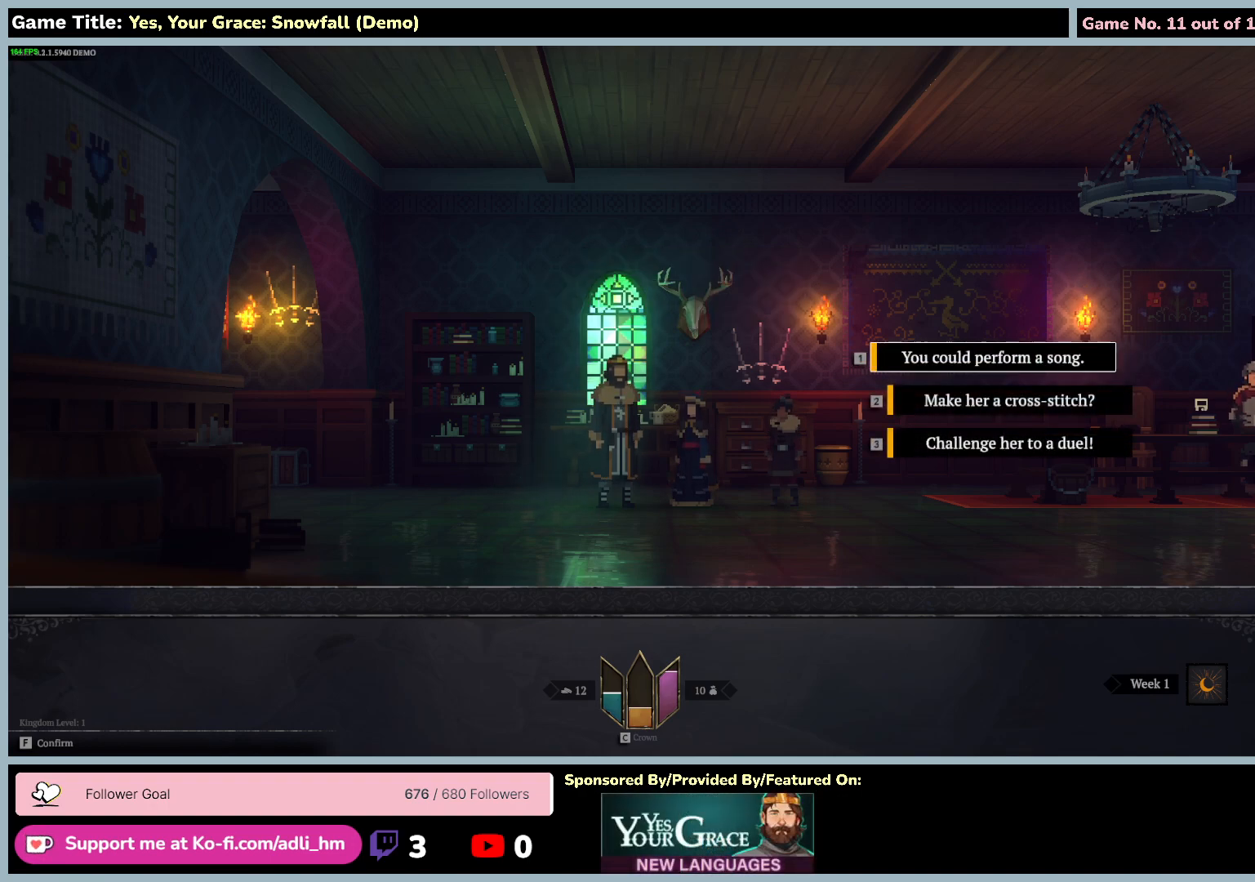
{"keys": [], "mouse": [], "events": []}
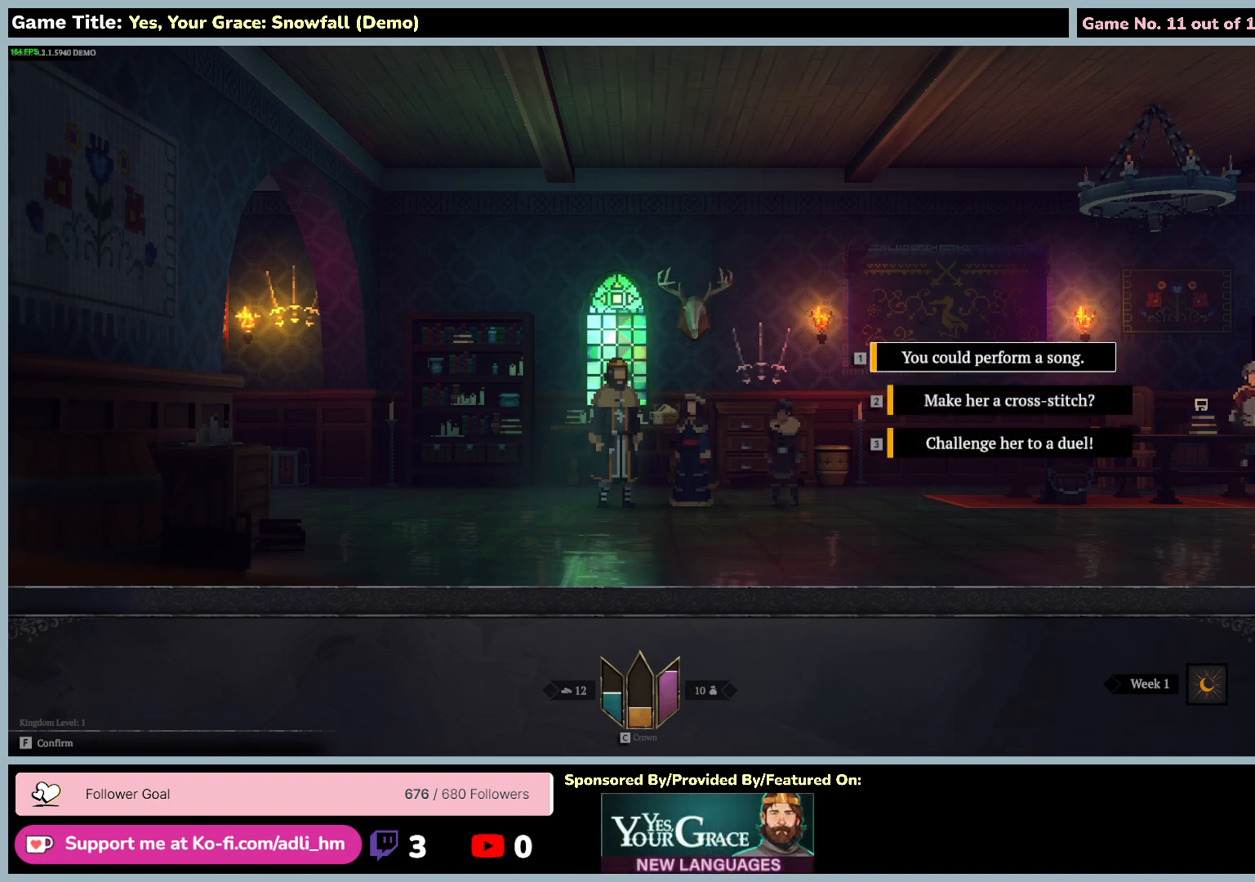
{"keys": [], "mouse": [], "events": []}
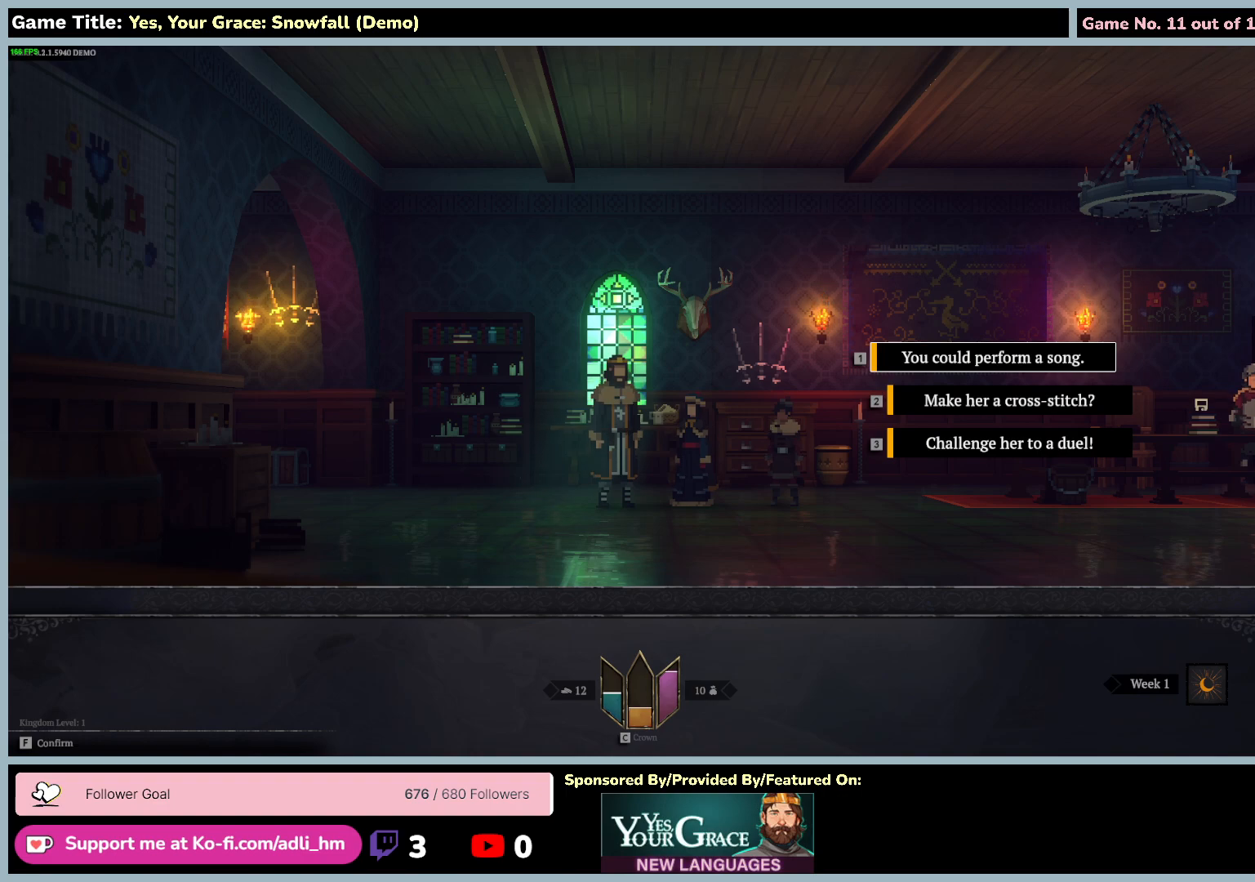
{"keys": [], "mouse": [], "events": []}
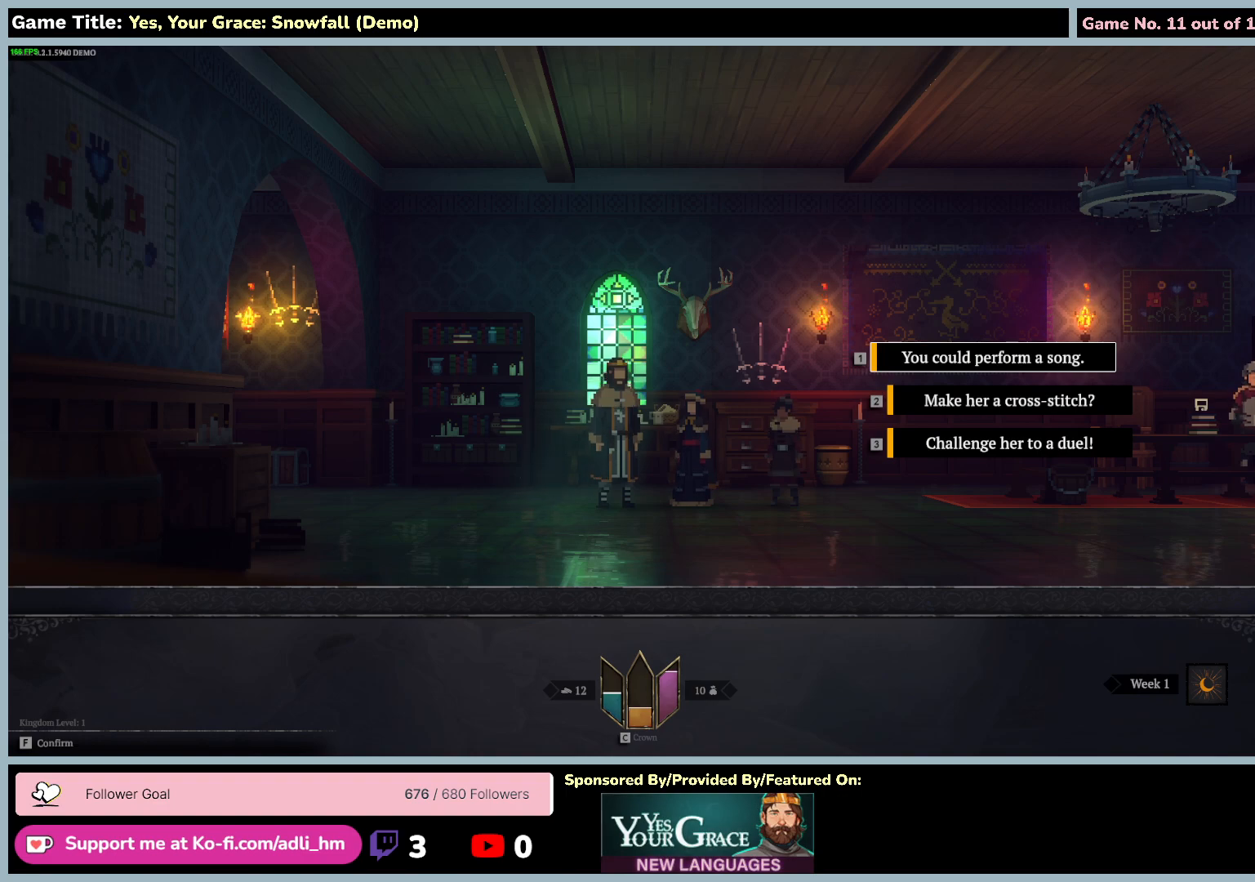
{"keys": [], "mouse": [], "events": []}
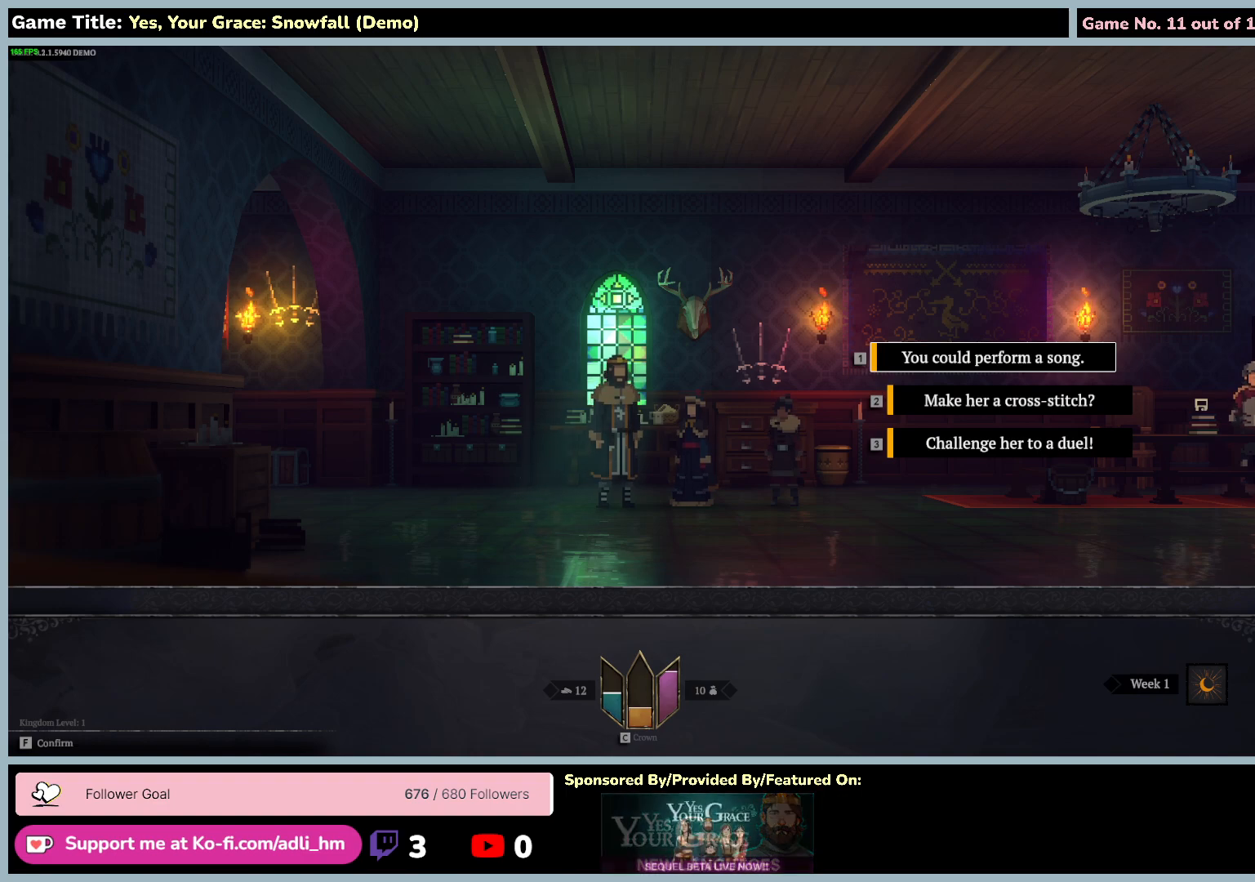
{"keys": [], "mouse": [], "events": []}